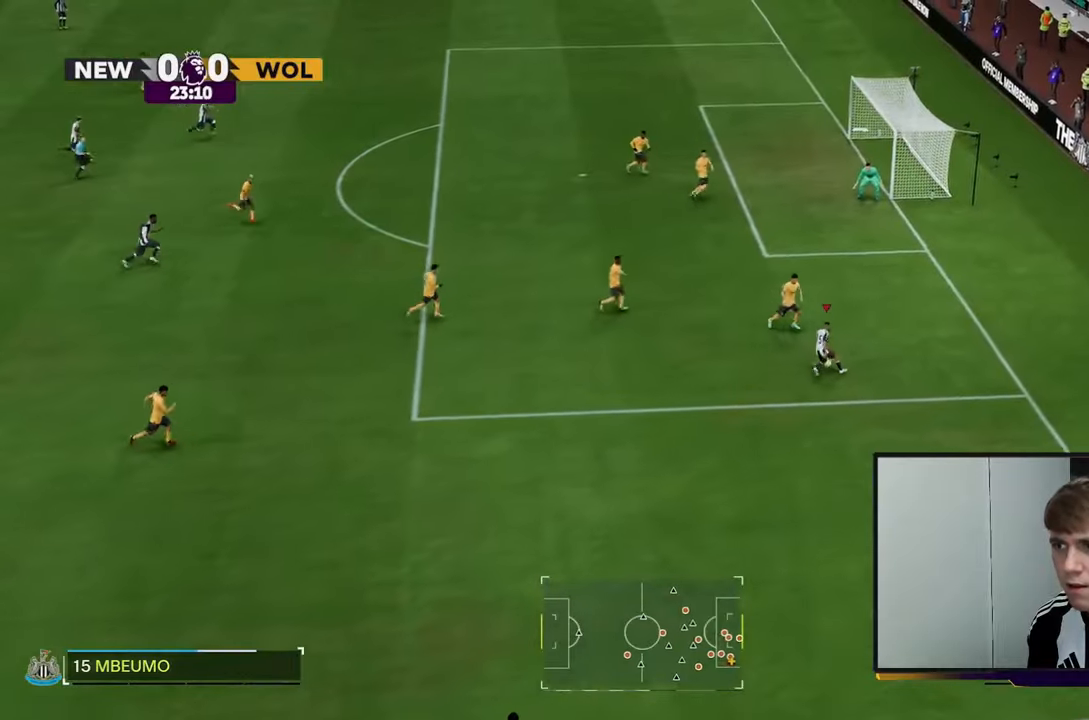
Gameplay with a controller (Xbox layout); each line is a JSON object with the inputs held at the frame after it. "events" lists button and stick changes between this image and that frame as [ms after this image, input, new state], when the widget could be followed in between. Not read: L3.
{"buttons": [], "left_stick": "left", "right_stick": "center", "events": [[50, "left_stick", "left"]]}
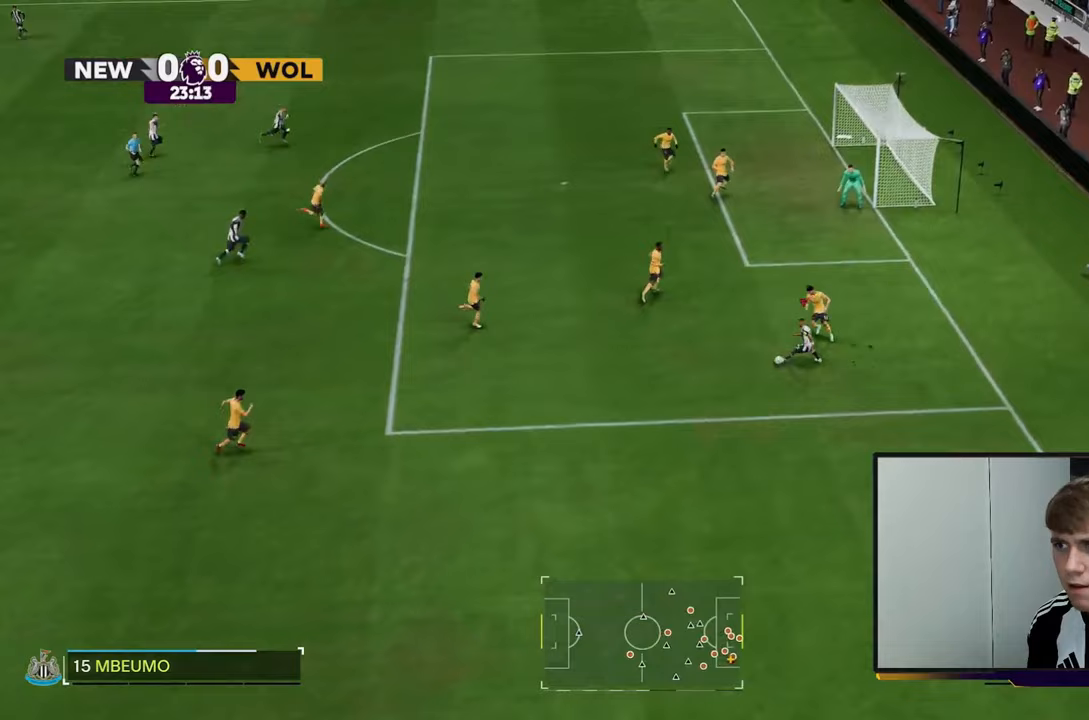
{"buttons": [], "left_stick": "left", "right_stick": "center", "events": [[233, "R2", "down"], [383, "R2", "up"]]}
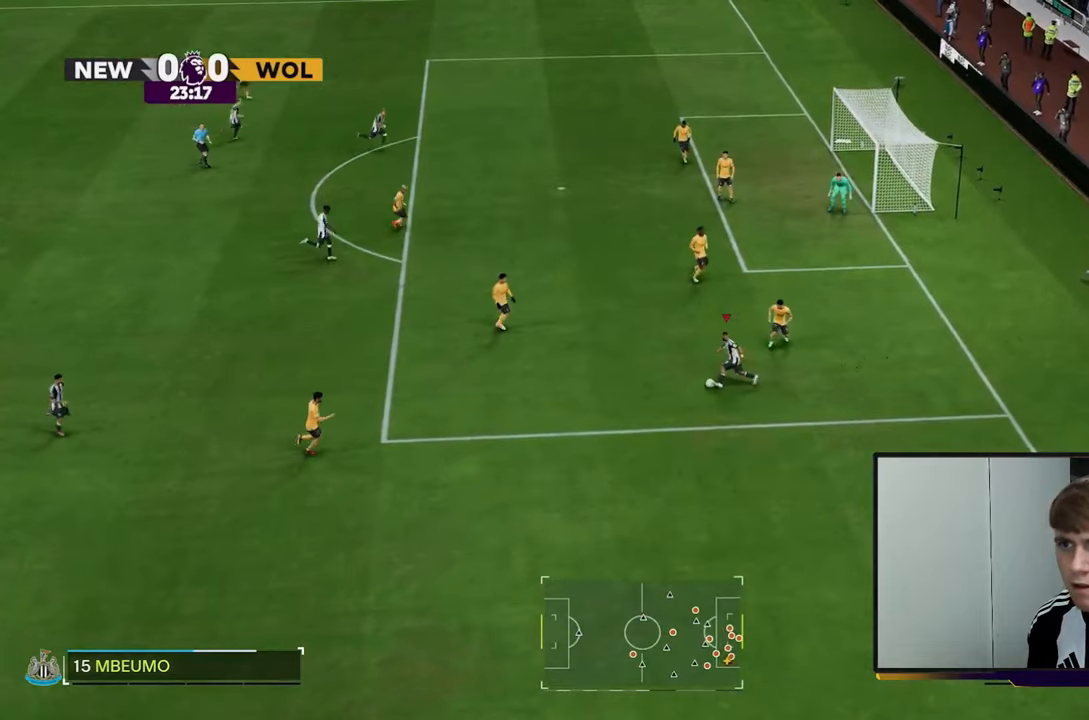
{"buttons": [], "left_stick": "up-left", "right_stick": "center", "events": [[150, "left_stick", "up-left"], [250, "A", "down"], [417, "A", "up"]]}
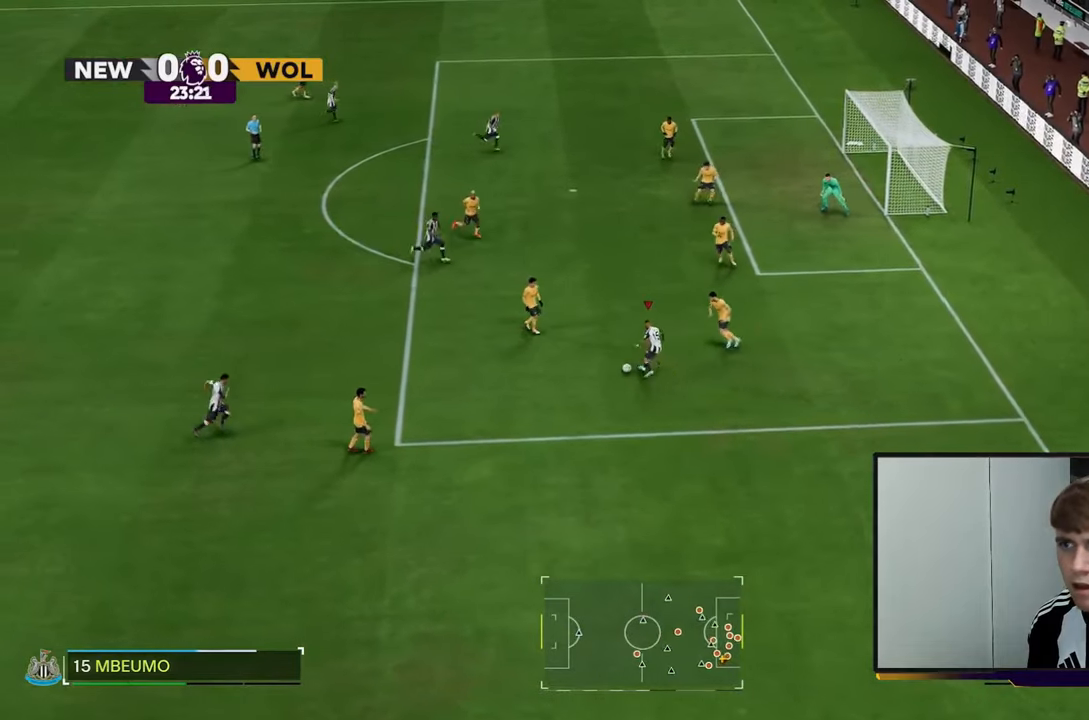
{"buttons": [], "left_stick": "left", "right_stick": "center", "events": [[83, "left_stick", "left"]]}
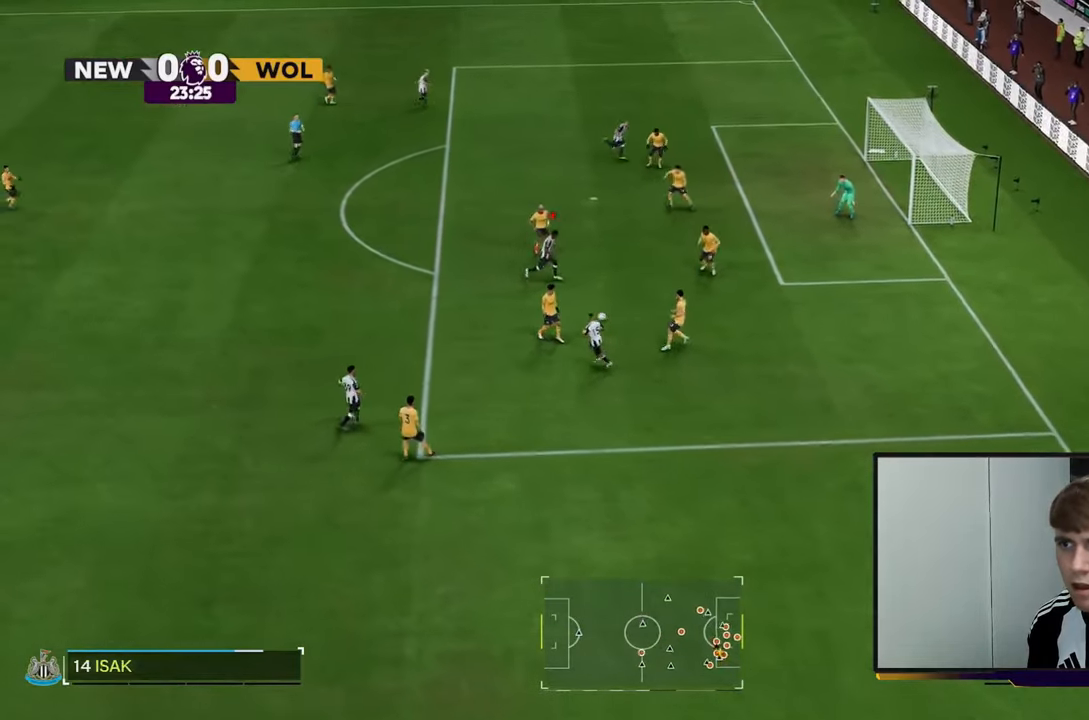
{"buttons": [], "left_stick": "left", "right_stick": "center", "events": []}
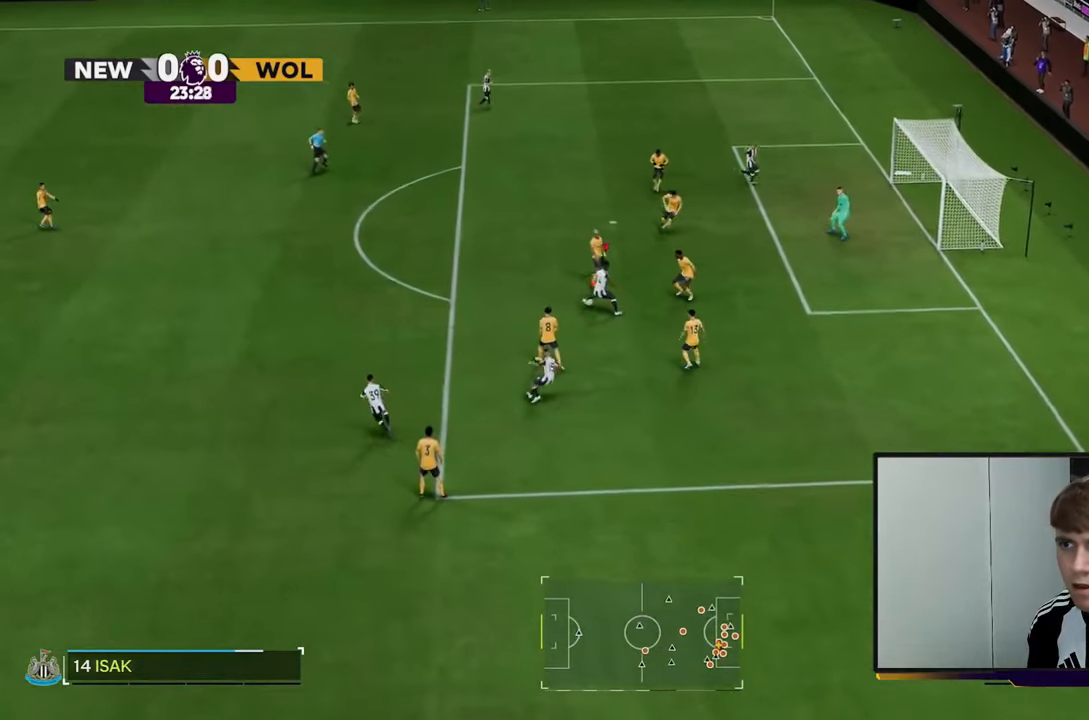
{"buttons": ["R2"], "left_stick": "up-left", "right_stick": "center", "events": [[33, "R2", "down"], [433, "left_stick", "up-left"]]}
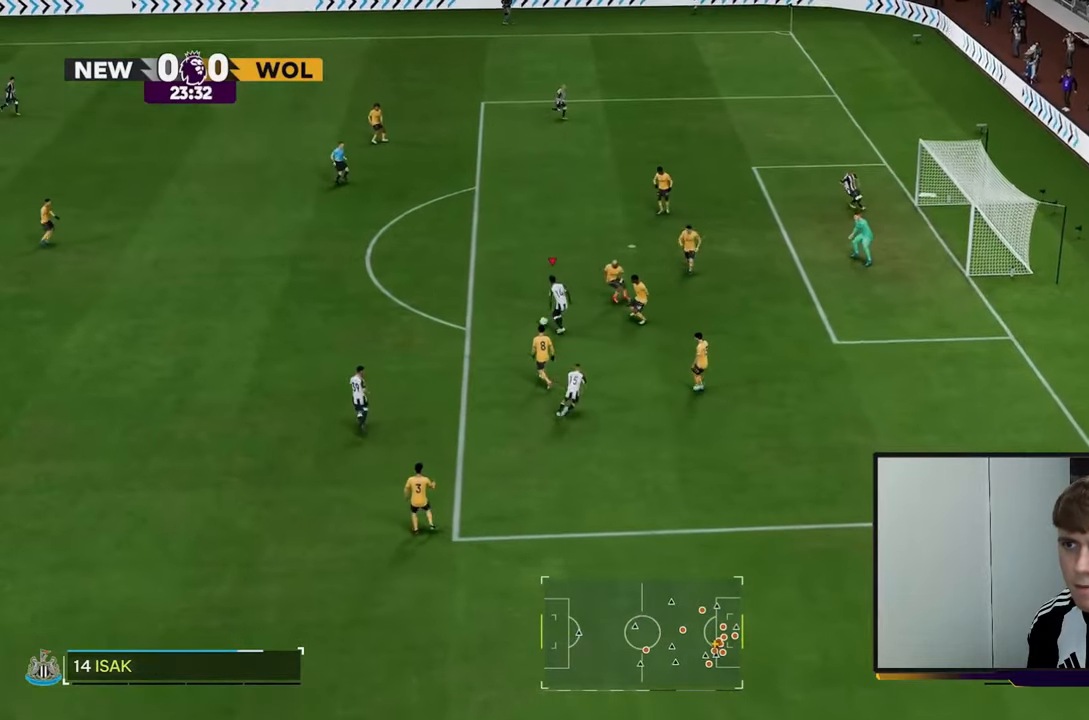
{"buttons": [], "left_stick": "up-left", "right_stick": "center", "events": [[383, "R2", "up"]]}
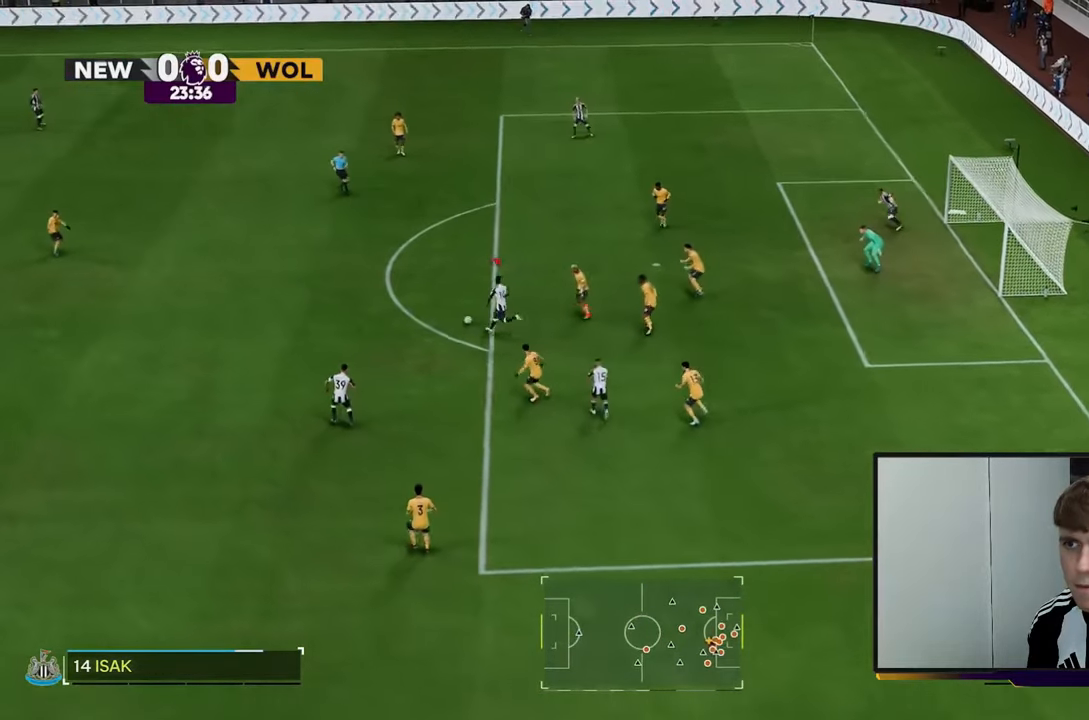
{"buttons": [], "left_stick": "up-left", "right_stick": "center", "events": []}